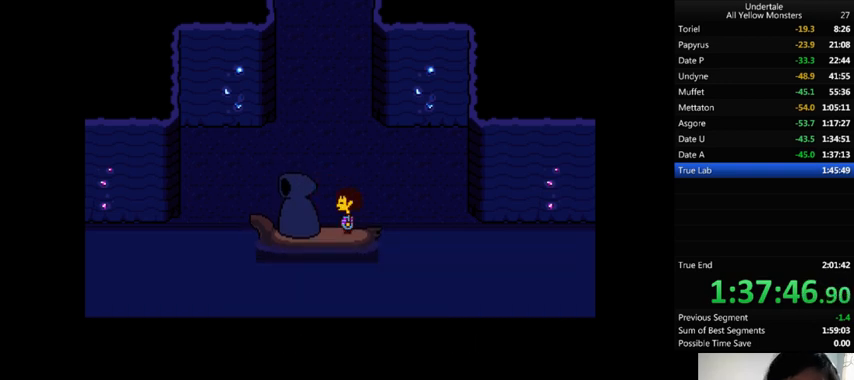
Gameplay with keyboard; each line is a JSON object with the keys held at the frame after it. "events" lists presses ("down") and releases ("up") of ".", "/", "0", "1", "2", "3", "4", "5", "6", "7", "8", "9", "a", "alt_l", "alt_r", "b", "backslash", "backspace", "c", "caps_lock", "comma", "ctrl_l", "ctrl_r", "d", "down", "e", "equals", "f", "g", "h", "i", "j", "k", "l", "lbracket", "left", "m", "minus", "n", "o", "p", "q", "quote", "r", "rbracket", "return", "right", "s", "semicolon", "shift_l", "shift_r", "space", "super", "t", "tab", "tilde", "u", "up", "v", "w", "x", "y" and "z" between this image and that frame as [ms after this image, input, new state], when the widget could be followed in between. No other keys are recorded. Mouse input is not recorded.
{"keys": ["alt_l", "x"], "events": [[33, "x", "down"], [67, "z", "up"], [167, "x", "up"], [167, "z", "down"], [233, "z", "up"], [433, "z", "down"], [500, "alt_l", "down"], [500, "x", "down"], [500, "z", "up"]]}
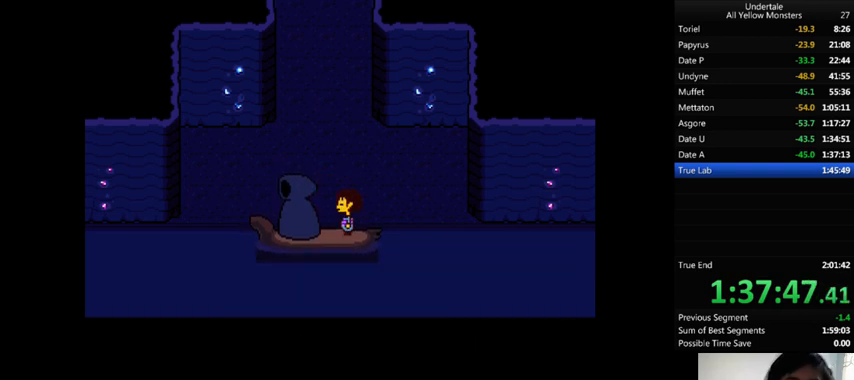
{"keys": [], "events": [[33, "alt_l", "up"], [67, "x", "up"]]}
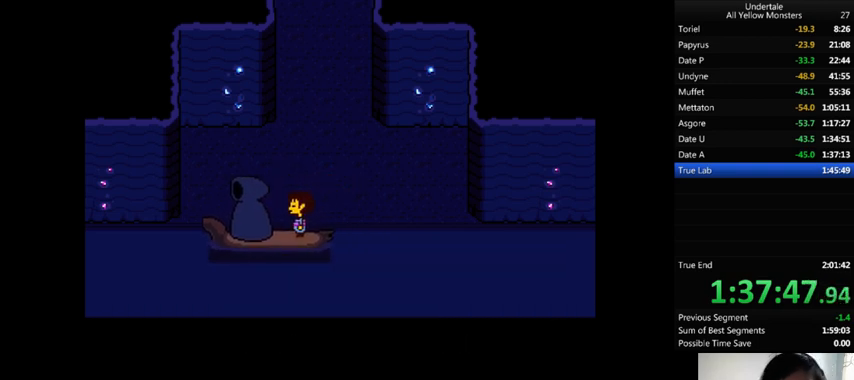
{"keys": [], "events": []}
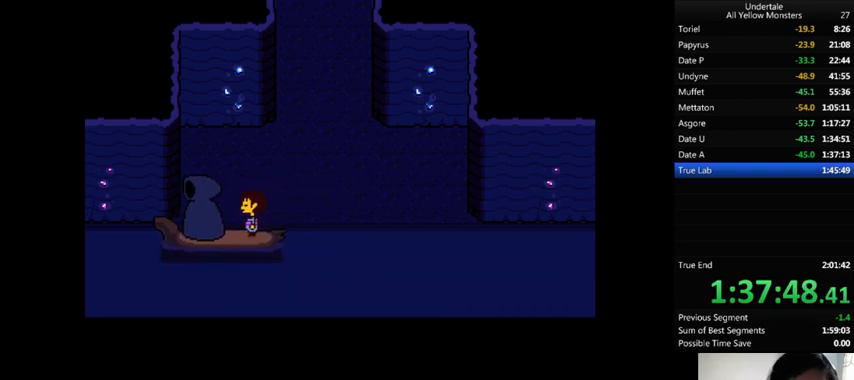
{"keys": [], "events": []}
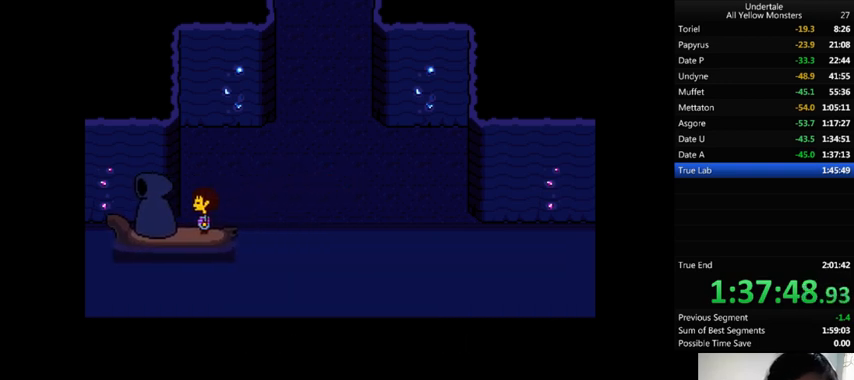
{"keys": ["x"], "events": [[400, "z", "down"], [433, "x", "down"], [500, "z", "up"]]}
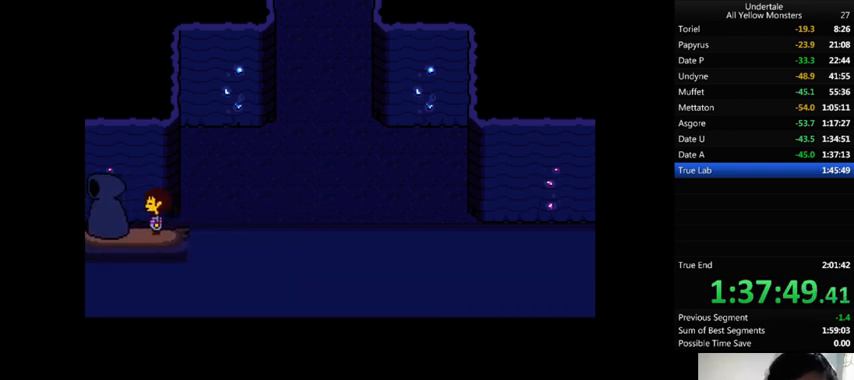
{"keys": ["x"], "events": [[100, "x", "up"], [100, "z", "down"], [167, "x", "down"], [200, "z", "up"], [267, "x", "up"], [333, "z", "down"], [400, "x", "down"], [433, "z", "up"]]}
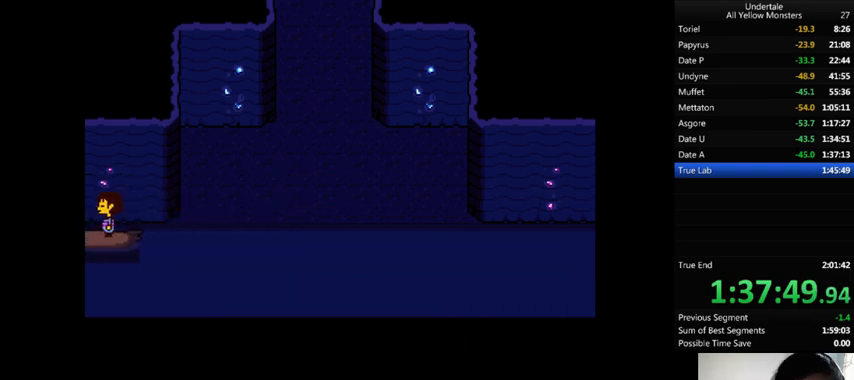
{"keys": ["x"], "events": [[33, "x", "up"], [33, "z", "down"], [167, "x", "down"], [200, "z", "up"], [300, "x", "up"], [300, "z", "down"], [400, "x", "down"], [467, "z", "up"]]}
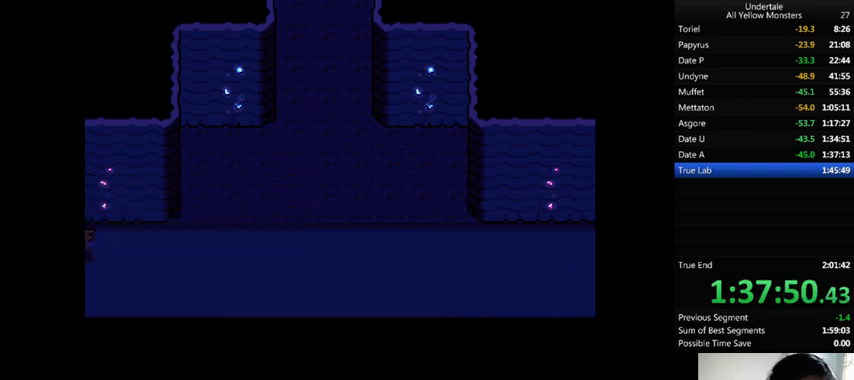
{"keys": ["z"], "events": [[33, "x", "up"], [33, "z", "down"], [100, "x", "down"], [133, "z", "up"], [233, "x", "up"], [233, "z", "down"], [333, "x", "down"], [367, "z", "up"], [467, "x", "up"], [467, "z", "down"]]}
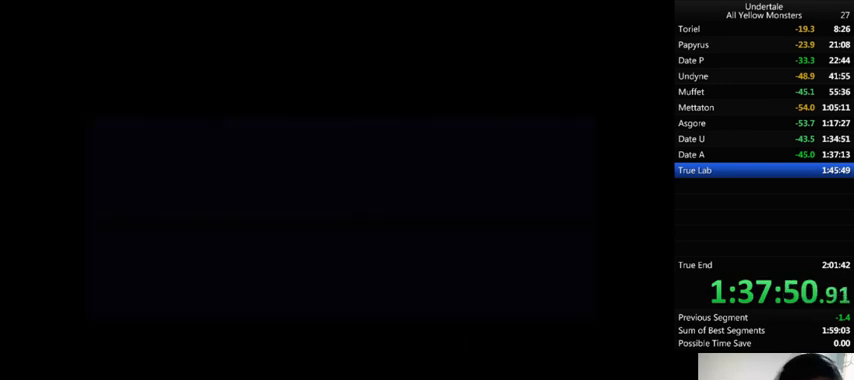
{"keys": ["z"], "events": [[33, "x", "down"], [100, "z", "up"], [200, "x", "up"], [200, "z", "down"], [300, "x", "down"], [367, "z", "up"], [467, "x", "up"], [467, "z", "down"]]}
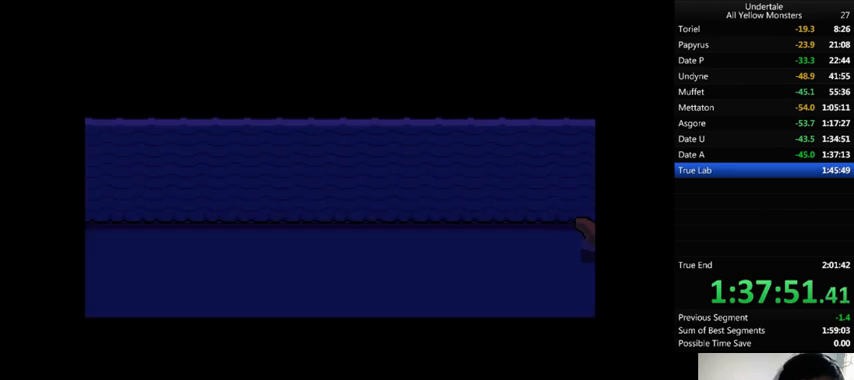
{"keys": ["x", "z"], "events": [[33, "x", "down"], [100, "z", "up"], [167, "x", "up"], [167, "z", "down"], [300, "x", "down"], [300, "z", "up"], [433, "x", "up"], [433, "z", "down"], [500, "x", "down"]]}
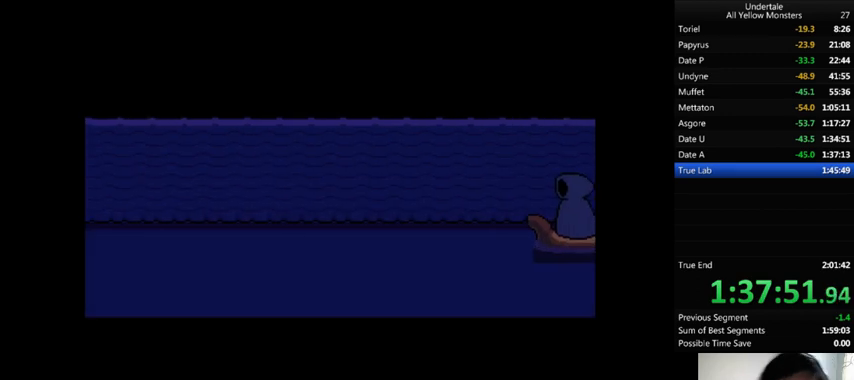
{"keys": ["x", "z"], "events": [[100, "z", "up"], [200, "x", "up"], [200, "z", "down"], [267, "x", "down"], [333, "z", "up"], [400, "x", "up"], [400, "z", "down"], [500, "x", "down"]]}
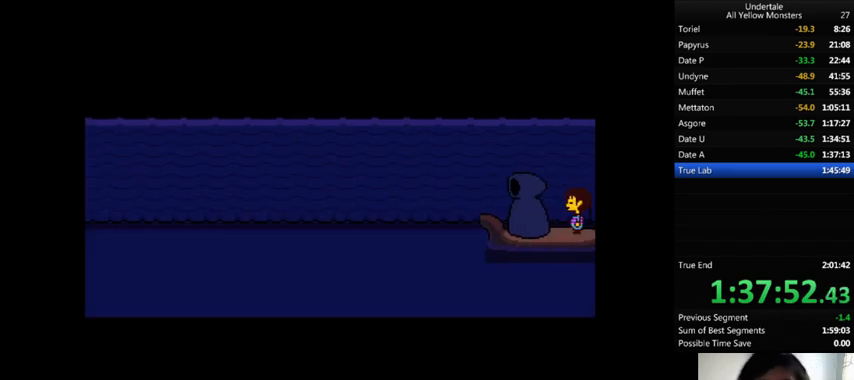
{"keys": ["x", "z"], "events": [[67, "z", "up"], [167, "x", "up"], [167, "z", "down"], [267, "x", "down"], [300, "z", "up"], [400, "x", "up"], [400, "z", "down"], [500, "x", "down"]]}
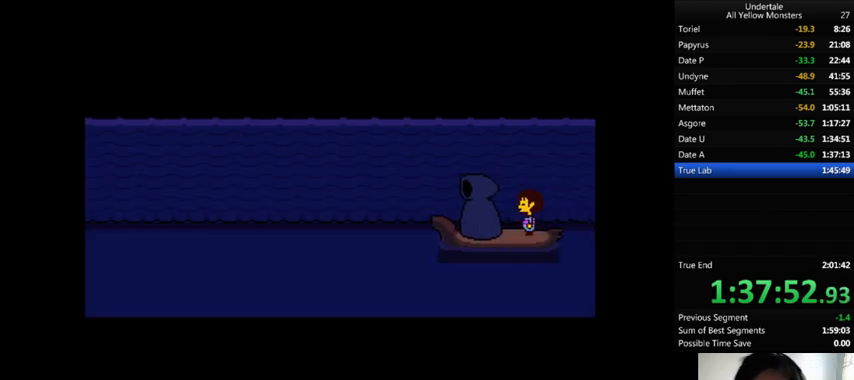
{"keys": ["x"], "events": [[33, "z", "up"], [133, "x", "up"], [167, "z", "down"], [233, "x", "down"], [333, "z", "up"], [367, "x", "up"], [367, "z", "down"], [467, "x", "down"], [500, "z", "up"]]}
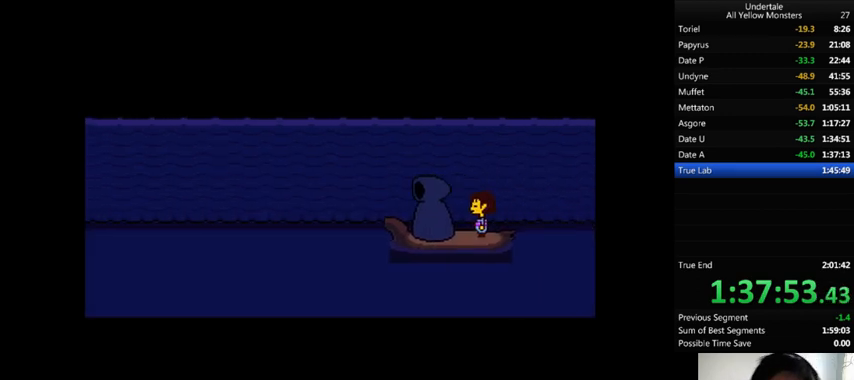
{"keys": ["x", "z"], "events": [[67, "x", "up"], [67, "z", "down"], [133, "x", "down"], [200, "z", "up"], [233, "x", "up"], [300, "x", "down"], [300, "z", "down"], [400, "z", "up"], [467, "x", "up"], [467, "z", "down"], [500, "x", "down"]]}
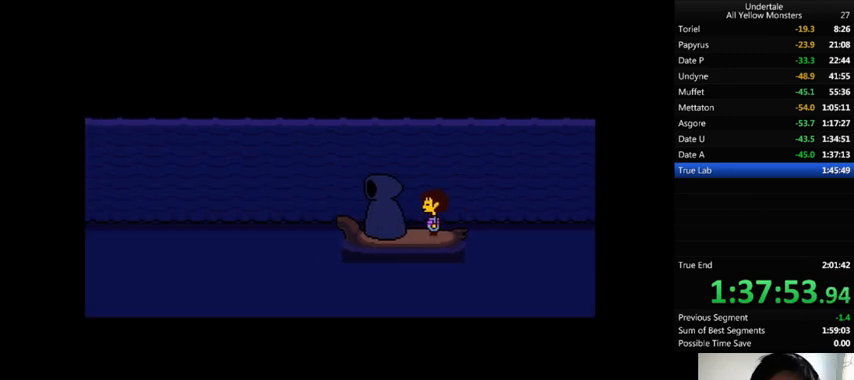
{"keys": ["x", "z"], "events": [[100, "z", "up"], [167, "x", "up"], [167, "z", "down"], [267, "x", "down"], [300, "z", "up"], [400, "x", "up"], [400, "z", "down"], [467, "x", "down"]]}
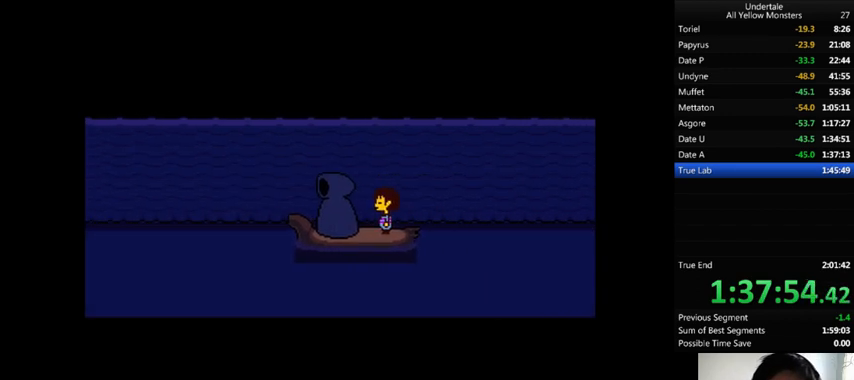
{"keys": ["x"], "events": [[33, "z", "up"], [100, "x", "up"], [100, "z", "down"], [200, "x", "down"], [233, "z", "up"], [333, "x", "up"], [333, "z", "down"], [400, "x", "down"], [500, "z", "up"]]}
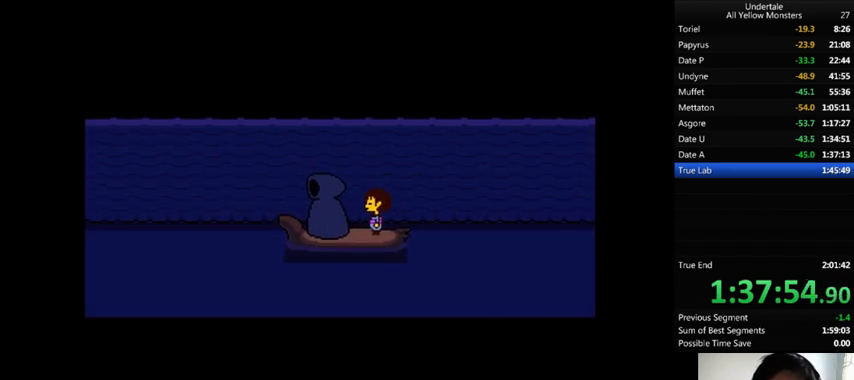
{"keys": ["z"], "events": [[33, "x", "up"], [33, "z", "down"], [167, "x", "down"], [200, "z", "up"], [233, "x", "up"], [300, "z", "down"], [367, "x", "down"], [400, "z", "up"], [500, "x", "up"], [500, "z", "down"]]}
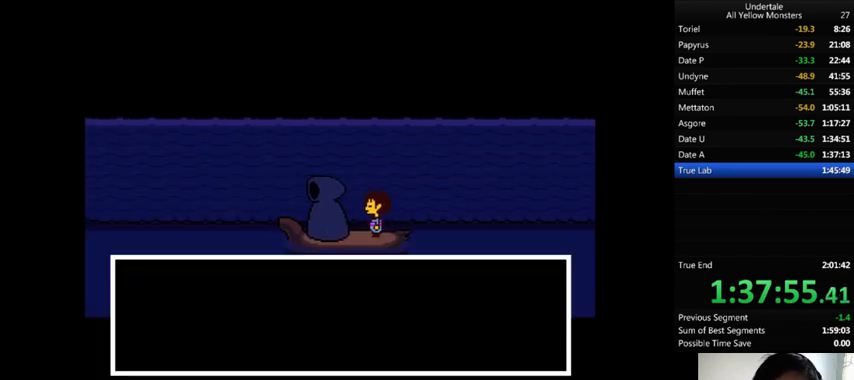
{"keys": ["x"], "events": [[67, "x", "down"], [100, "z", "up"], [200, "x", "up"], [200, "z", "down"], [300, "x", "down"], [300, "z", "up"], [367, "x", "up"], [367, "z", "down"], [467, "x", "down"], [500, "z", "up"]]}
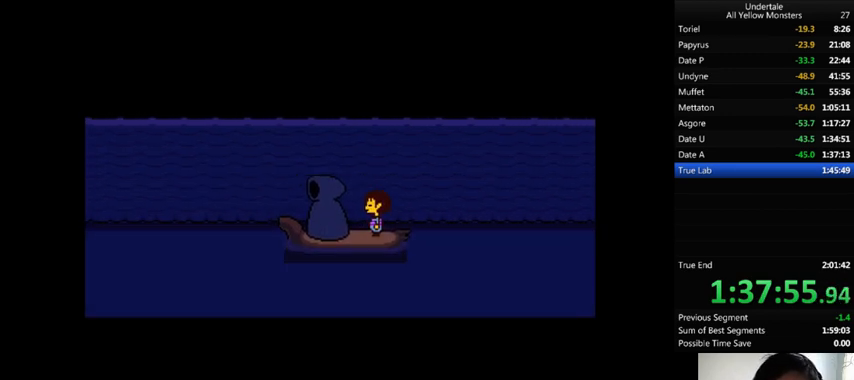
{"keys": [], "events": [[33, "x", "up"], [33, "z", "down"], [200, "z", "up"], [267, "z", "down"], [333, "x", "down"], [333, "z", "up"], [400, "x", "up"], [400, "z", "down"], [500, "z", "up"]]}
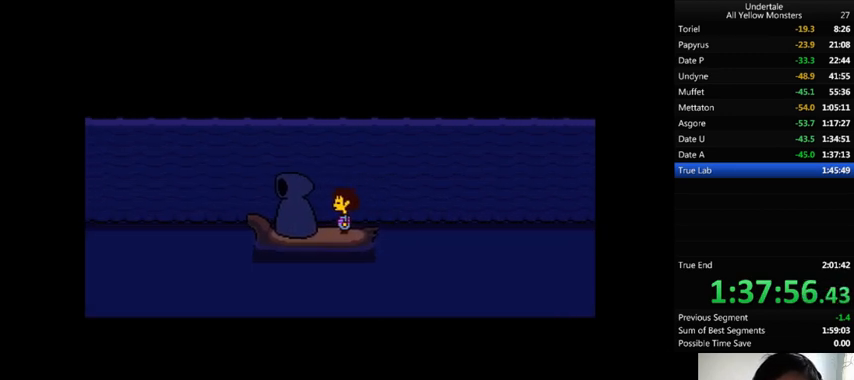
{"keys": [], "events": []}
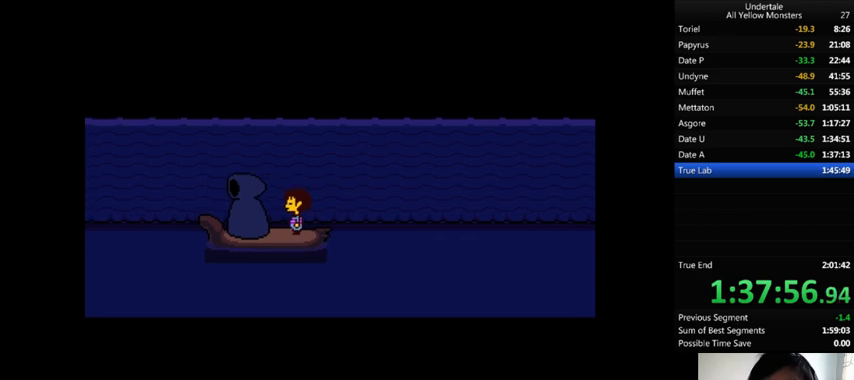
{"keys": [], "events": []}
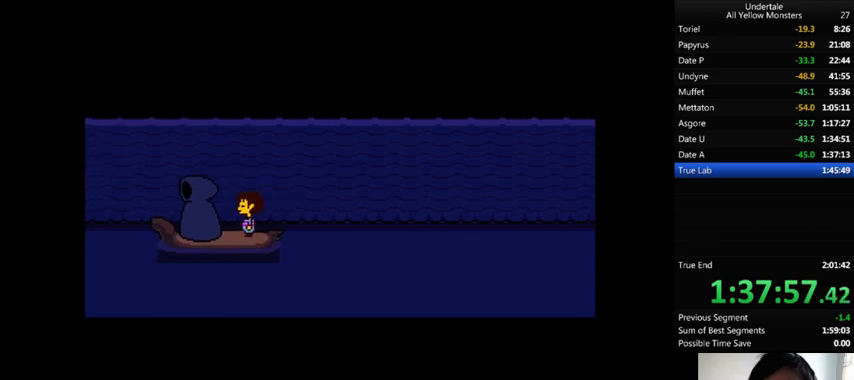
{"keys": [], "events": []}
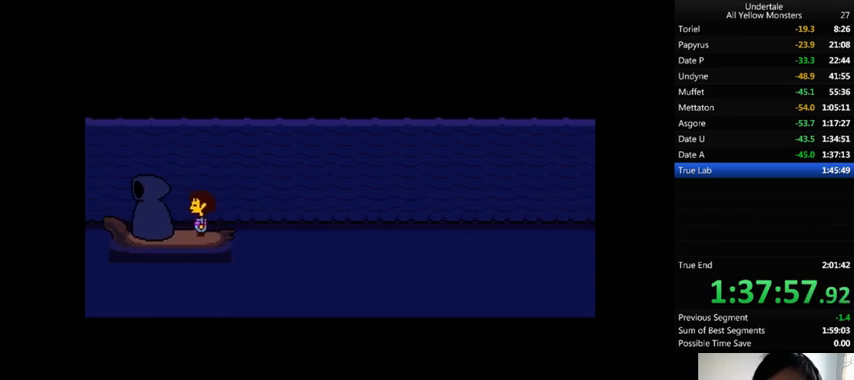
{"keys": ["left"], "events": [[500, "left", "down"]]}
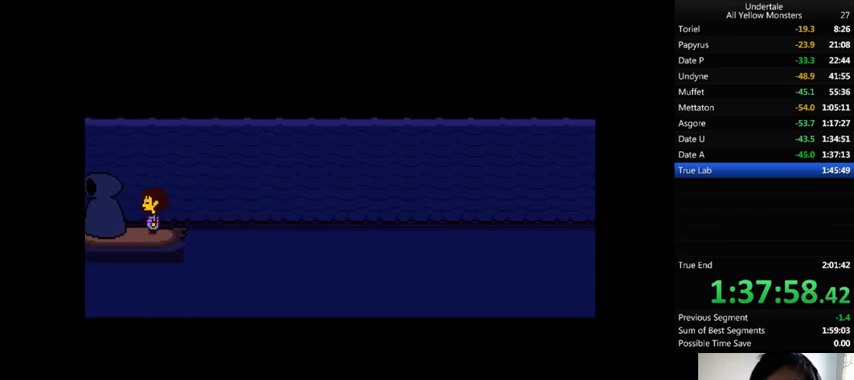
{"keys": ["left", "z"], "events": [[167, "x", "down"], [200, "z", "down"], [233, "x", "up"], [300, "x", "down"], [333, "z", "up"], [433, "x", "up"], [433, "z", "down"]]}
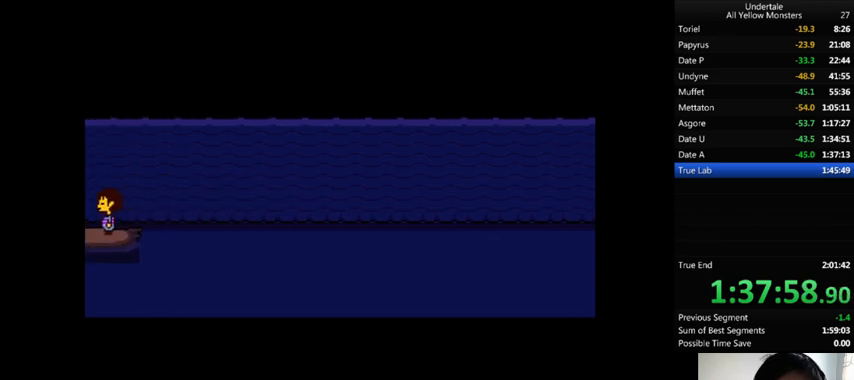
{"keys": ["left", "x"], "events": [[33, "x", "down"], [67, "z", "up"], [133, "x", "up"], [167, "z", "down"], [200, "x", "down"], [267, "z", "up"], [367, "x", "up"], [400, "z", "down"], [467, "x", "down"], [500, "z", "up"]]}
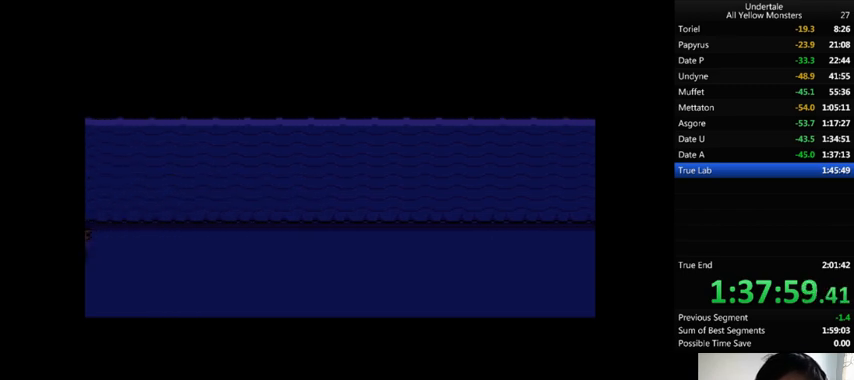
{"keys": ["left", "x"], "events": [[67, "x", "up"], [167, "z", "down"], [200, "x", "down"], [333, "x", "up"], [367, "z", "up"], [500, "x", "down"]]}
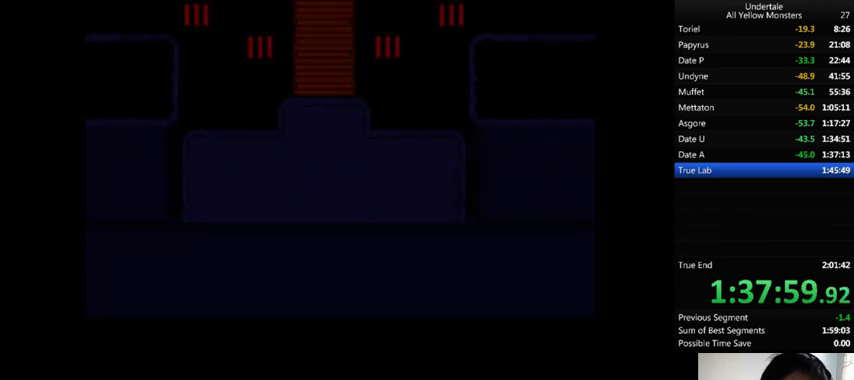
{"keys": ["left", "z"], "events": [[100, "x", "up"], [200, "z", "down"], [233, "x", "down"], [267, "z", "up"], [367, "x", "up"], [400, "z", "down"]]}
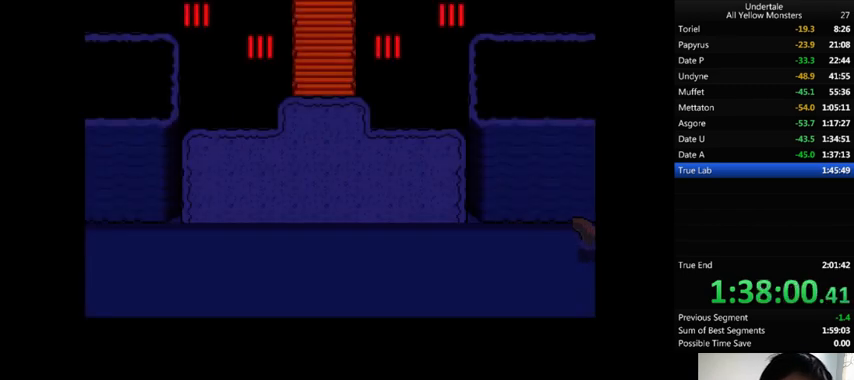
{"keys": ["left", "x", "z"], "events": [[33, "x", "down"], [67, "z", "up"], [133, "x", "up"], [200, "z", "down"], [267, "x", "down"], [300, "z", "up"], [400, "x", "up"], [433, "z", "down"], [500, "x", "down"]]}
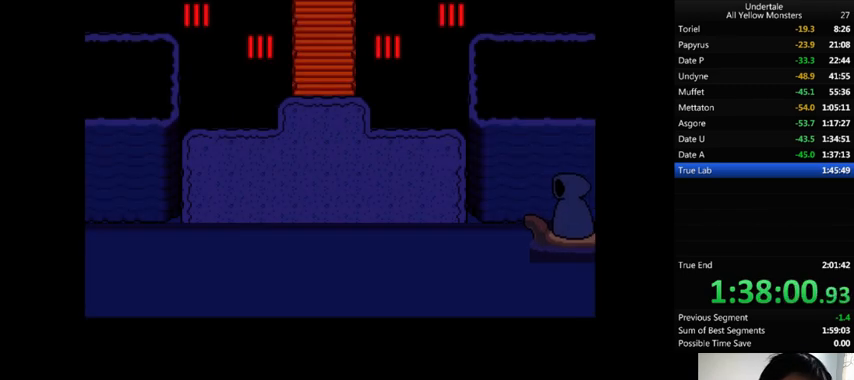
{"keys": ["left", "x", "z"], "events": [[67, "z", "up"], [167, "x", "up"], [200, "z", "down"], [333, "x", "down"], [333, "z", "up"], [400, "x", "up"], [400, "z", "down"], [500, "x", "down"]]}
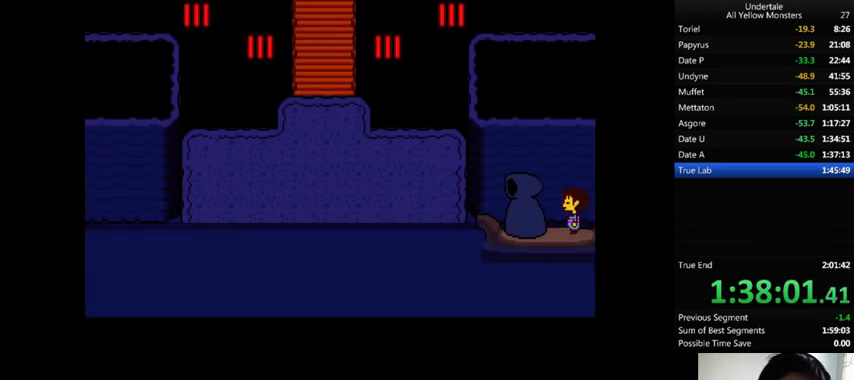
{"keys": ["up", "x"], "events": [[33, "z", "up"], [100, "x", "up"], [100, "z", "down"], [200, "x", "down"], [233, "z", "up"], [300, "up", "down"], [333, "left", "up"], [333, "x", "up"], [333, "z", "down"], [433, "x", "down"], [500, "z", "up"]]}